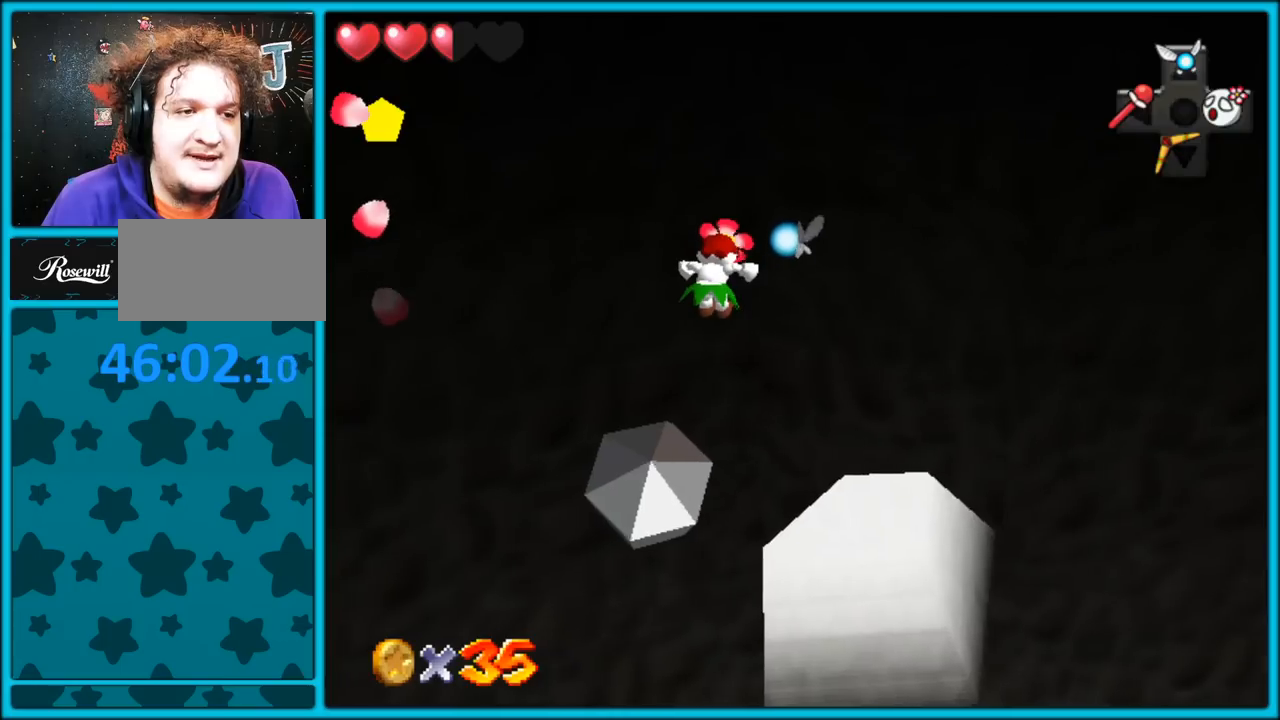
Gameplay with a controller (Nintendo layout); each line is a JSON object with the inputs held at the frame after it. "button_events" lists button changes between this image and that frame as [ms after this image, input, new state], when the widget could be followed in between (sticks are given only as held states). Not read: L1 L3 R3.
{"buttons": ["A"], "left_stick": "right", "button_events": []}
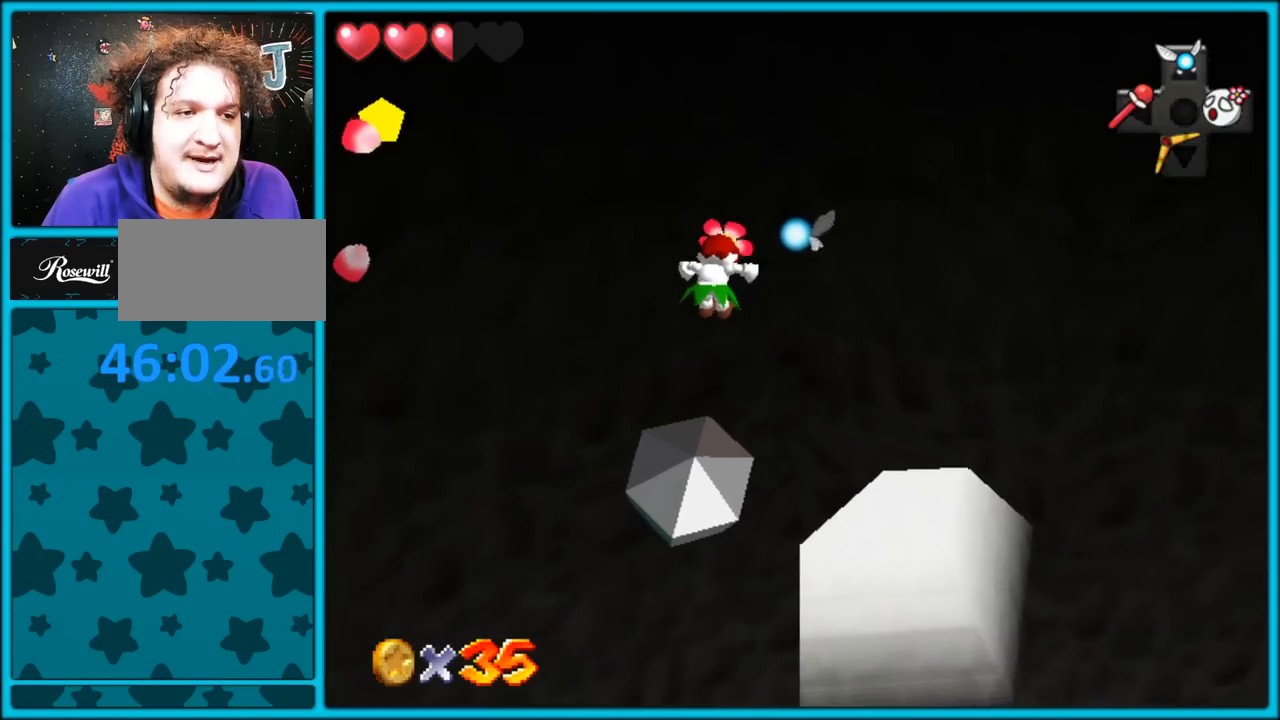
{"buttons": ["A"], "left_stick": "right", "button_events": []}
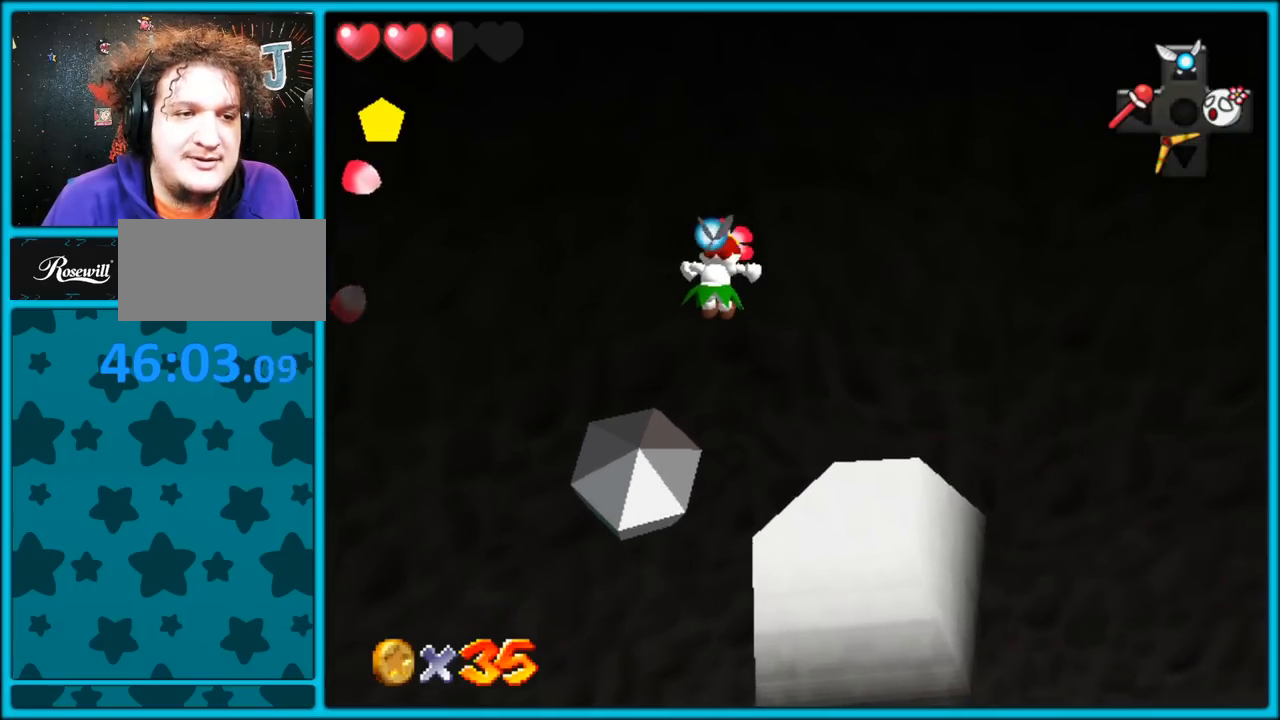
{"buttons": ["A"], "left_stick": "right", "button_events": []}
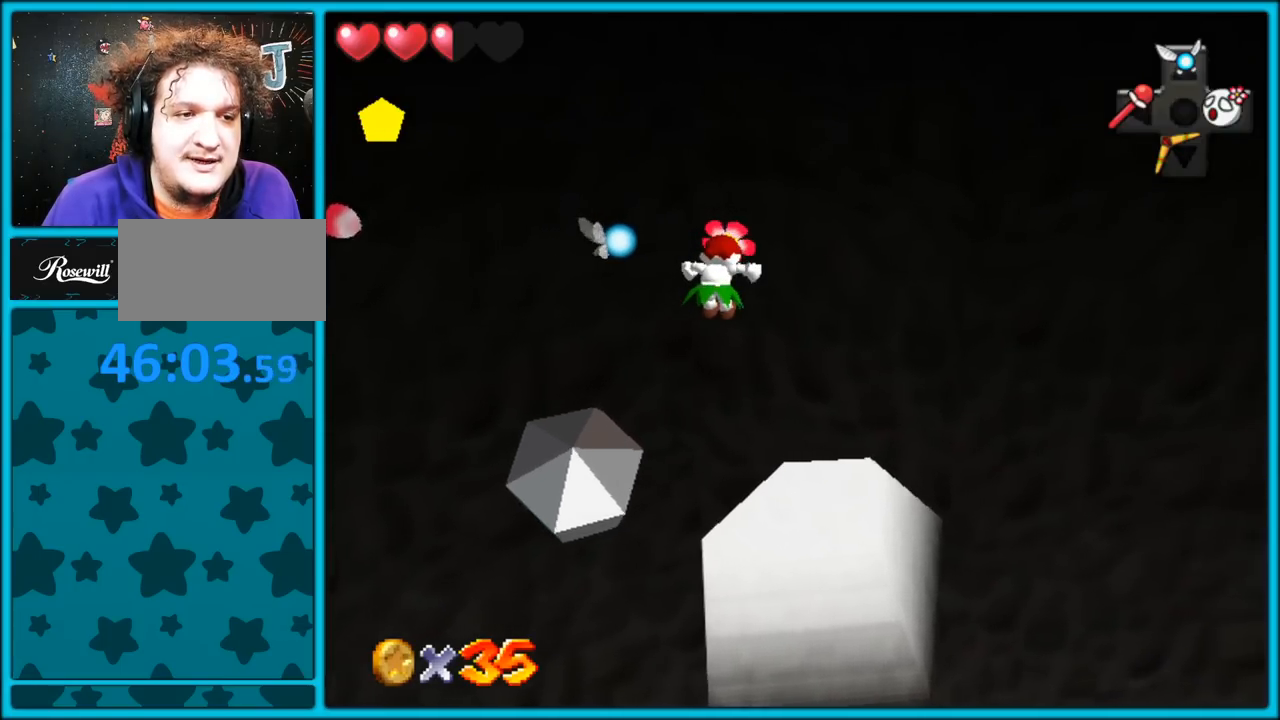
{"buttons": ["A"], "left_stick": "right", "button_events": []}
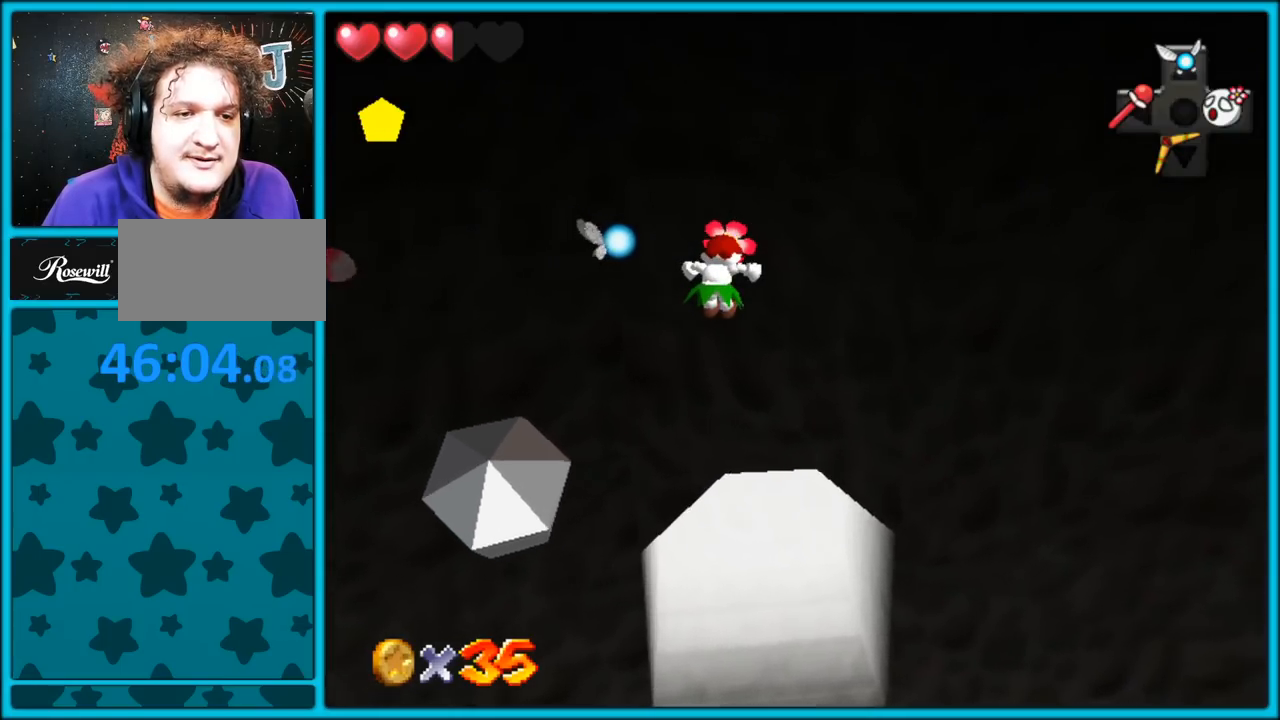
{"buttons": ["A"], "left_stick": "right", "button_events": []}
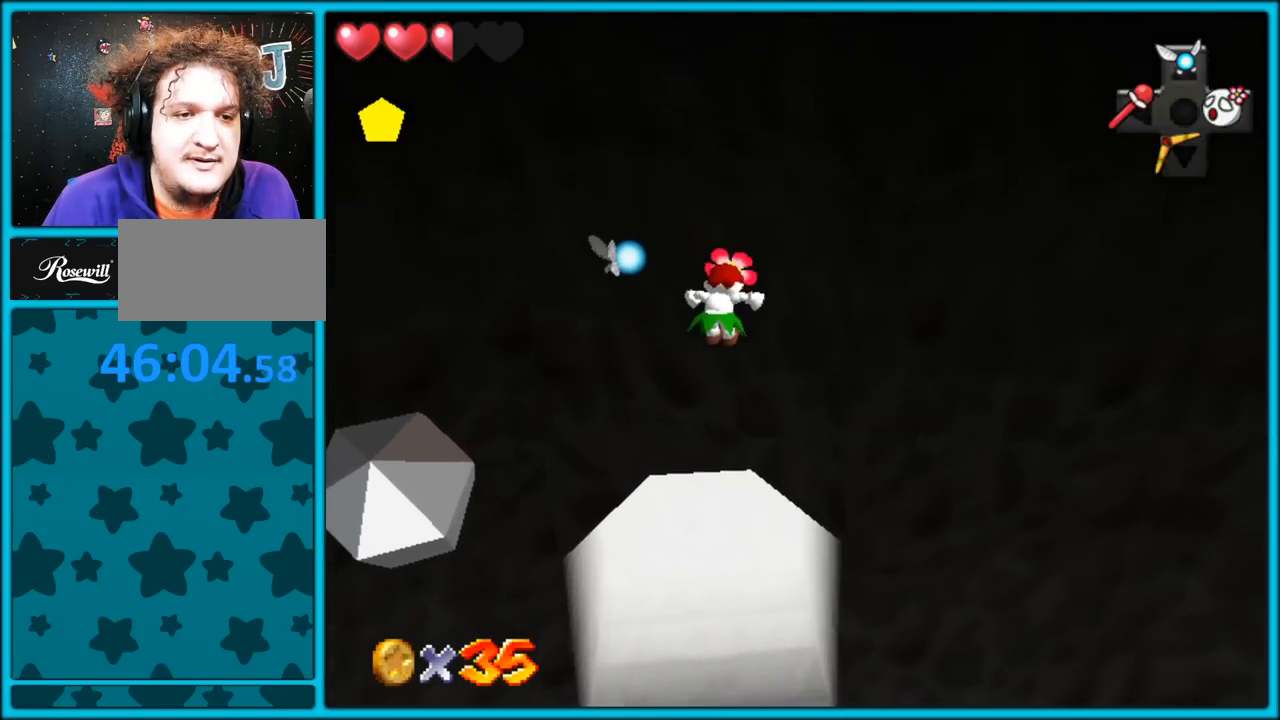
{"buttons": [], "left_stick": "left", "button_events": [[500, "A", "up"]]}
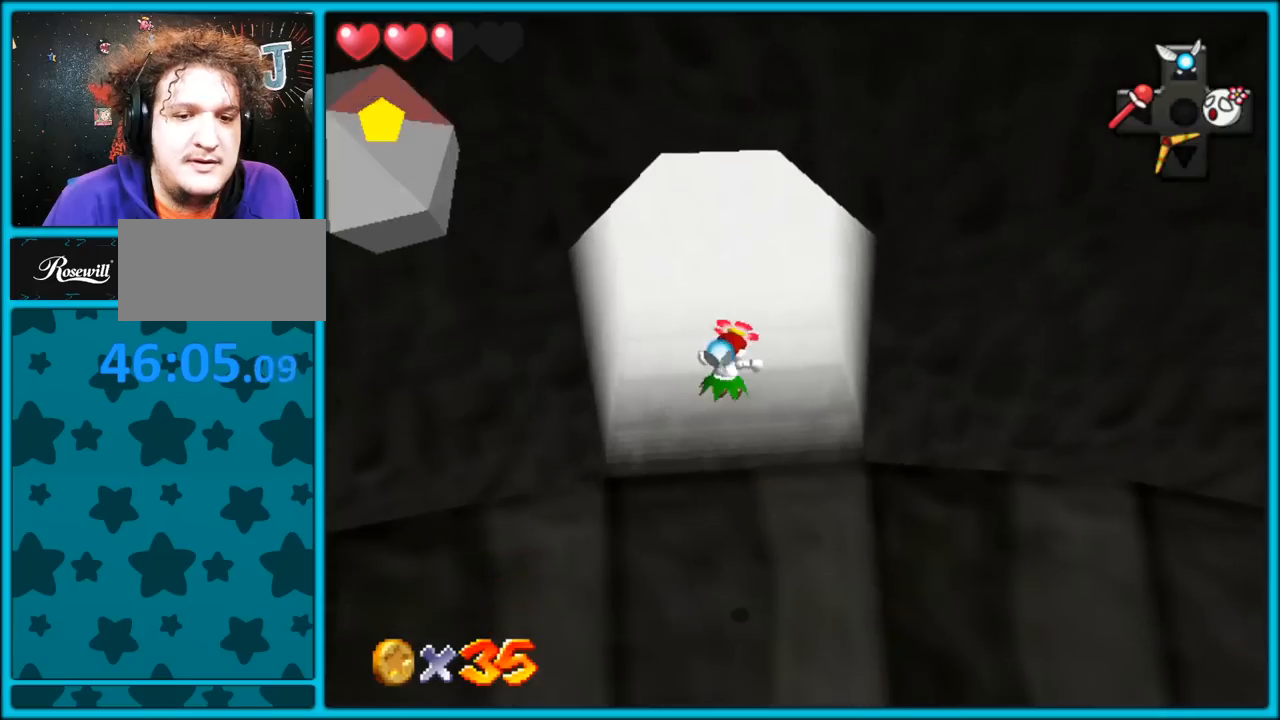
{"buttons": ["A", "B"], "left_stick": "right", "button_events": [[217, "B", "down"], [333, "B", "up"], [417, "A", "down"], [483, "B", "down"]]}
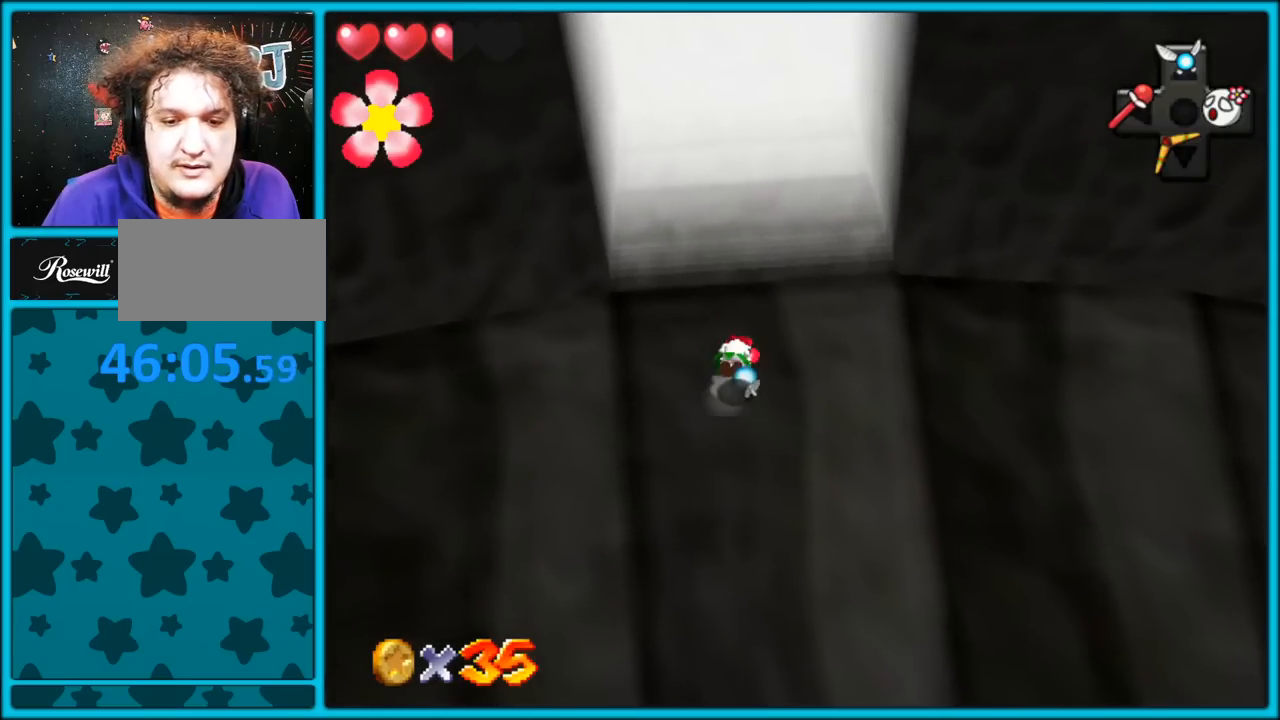
{"buttons": ["C_RIGHT"], "left_stick": "down-right", "button_events": [[50, "A", "up"], [50, "B", "up"], [117, "A", "down"], [150, "B", "down"], [200, "A", "up"], [233, "B", "up"], [383, "C_RIGHT", "down"]]}
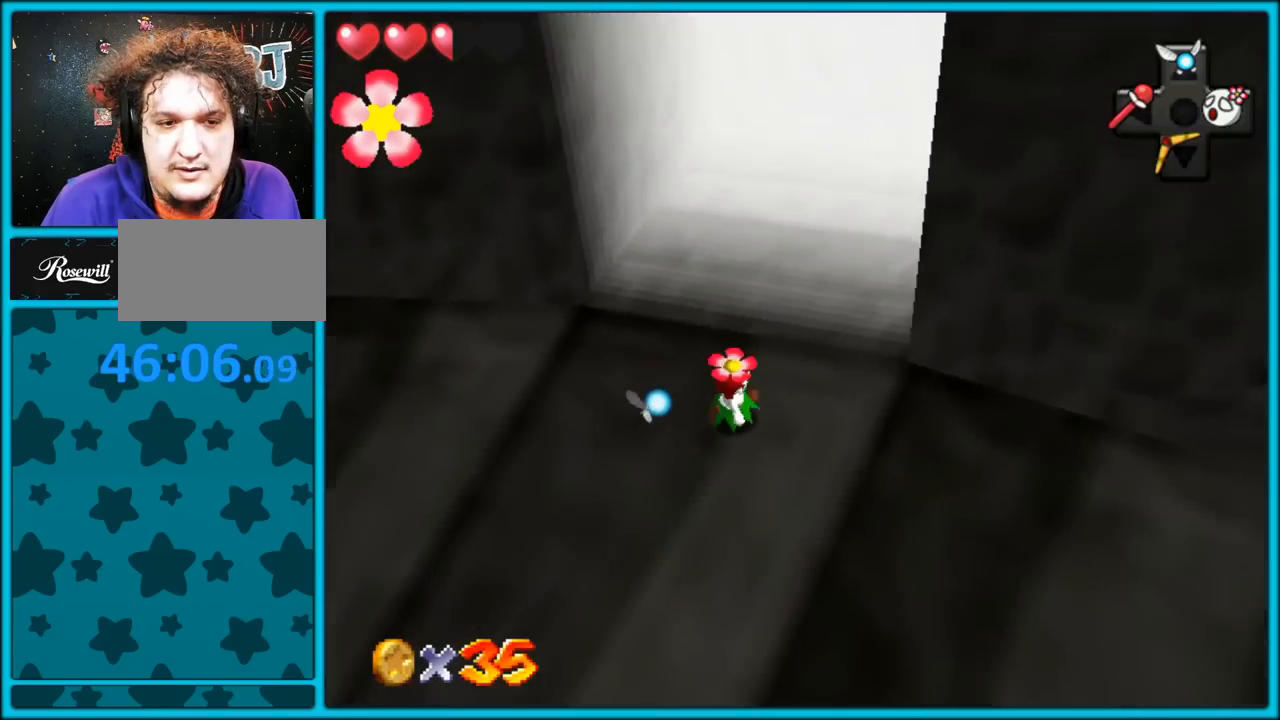
{"buttons": [], "left_stick": "down-left", "button_events": [[17, "C_RIGHT", "up"], [100, "C_RIGHT", "down"], [217, "C_RIGHT", "up"]]}
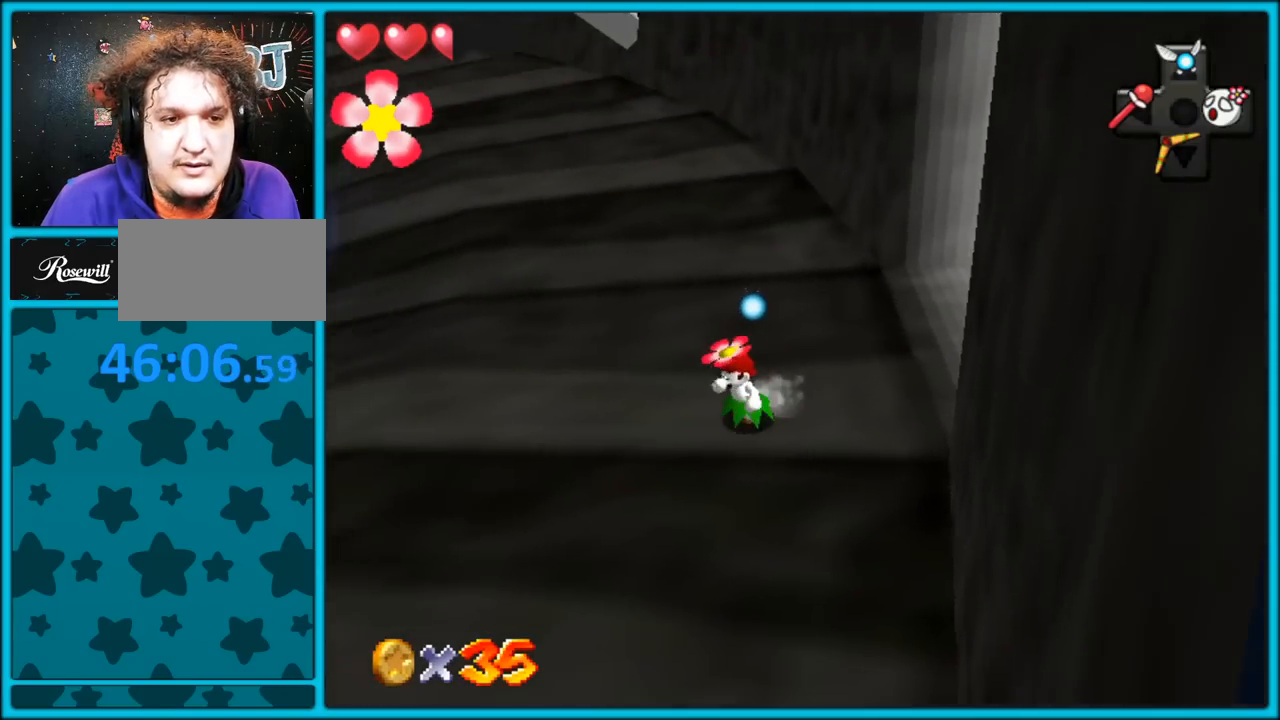
{"buttons": ["C_RIGHT"], "left_stick": "left", "button_events": [[117, "C_RIGHT", "down"], [300, "C_RIGHT", "up"], [467, "C_RIGHT", "down"]]}
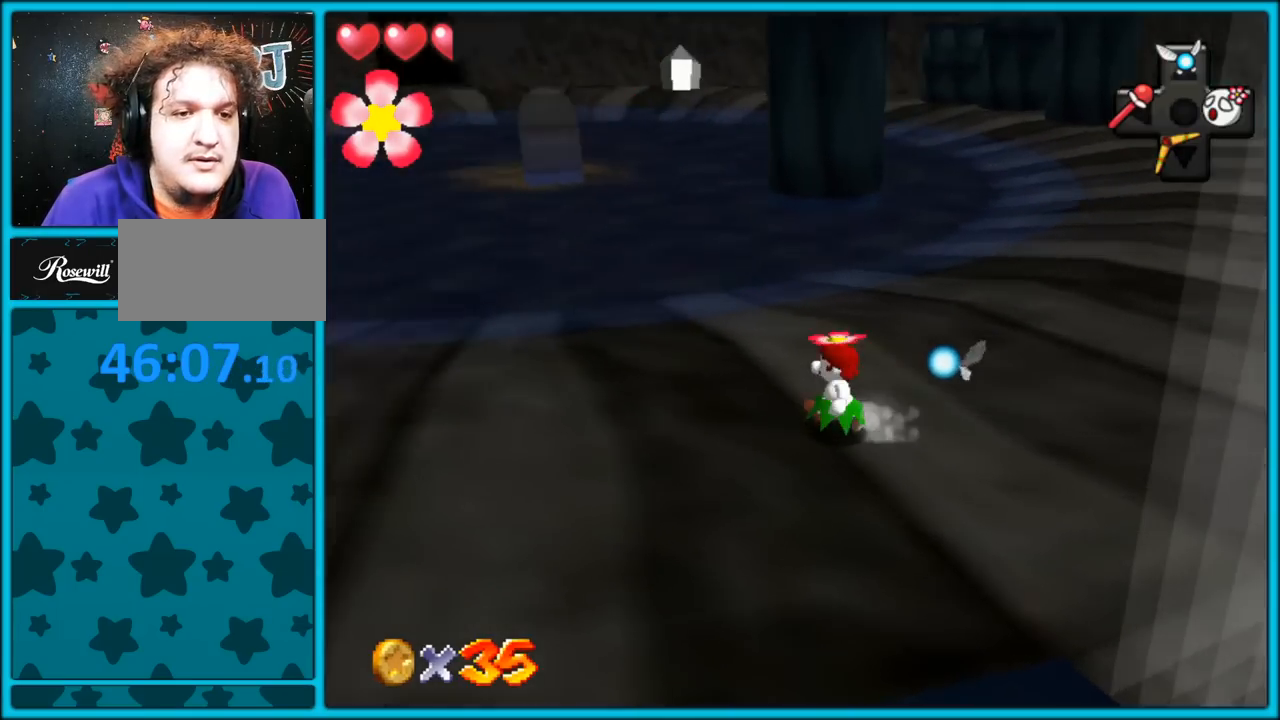
{"buttons": [], "left_stick": "up-left", "button_events": [[100, "C_RIGHT", "up"]]}